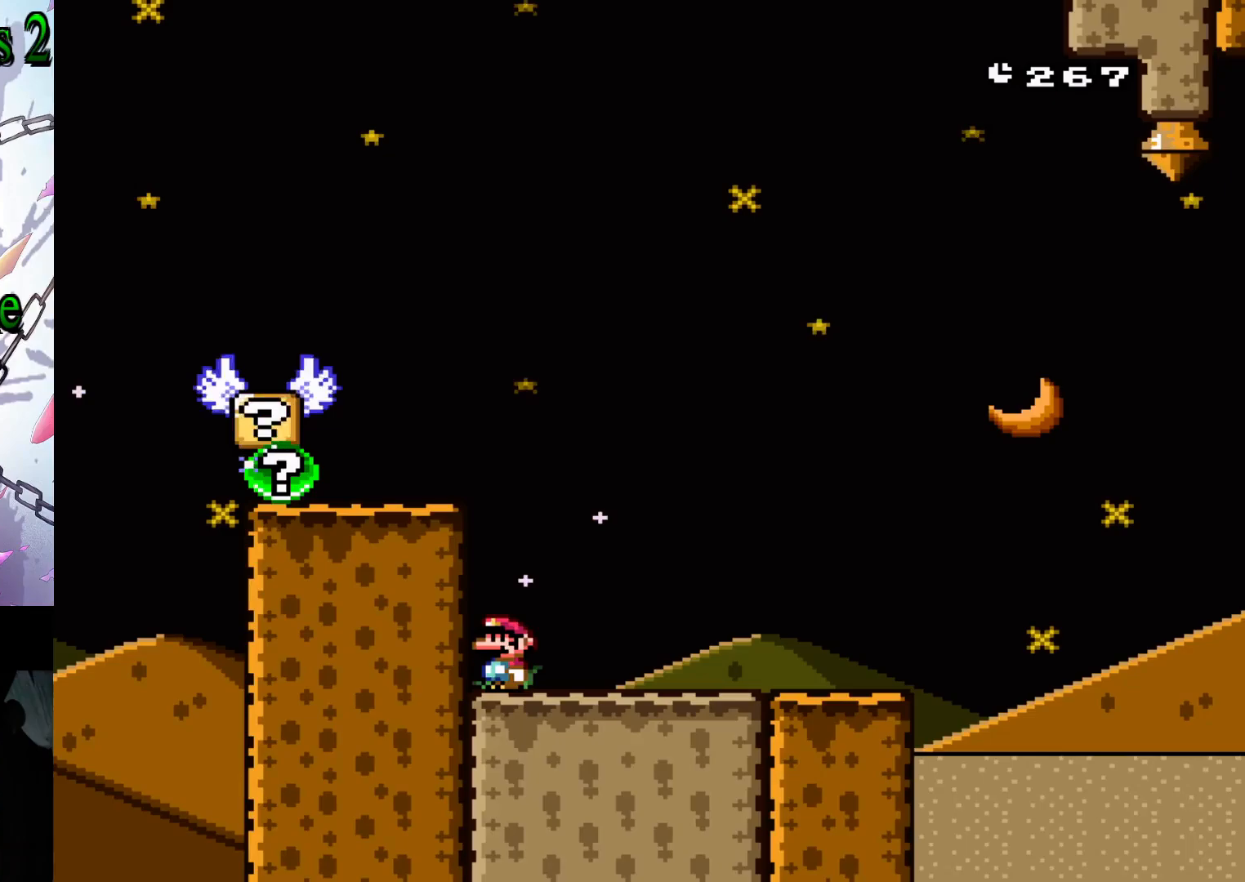
Gameplay with a controller (Nintendo layout); each line is a JSON object with the inputs held at the frame after it. "events" lists button and stick changes between this image and that frame as [ms after this image, input, new state], when the widget could be followed in between. Not read: L3 R3.
{"buttons": ["Y", "DPAD_LEFT"], "events": [[350, "DPAD_LEFT", "down"]]}
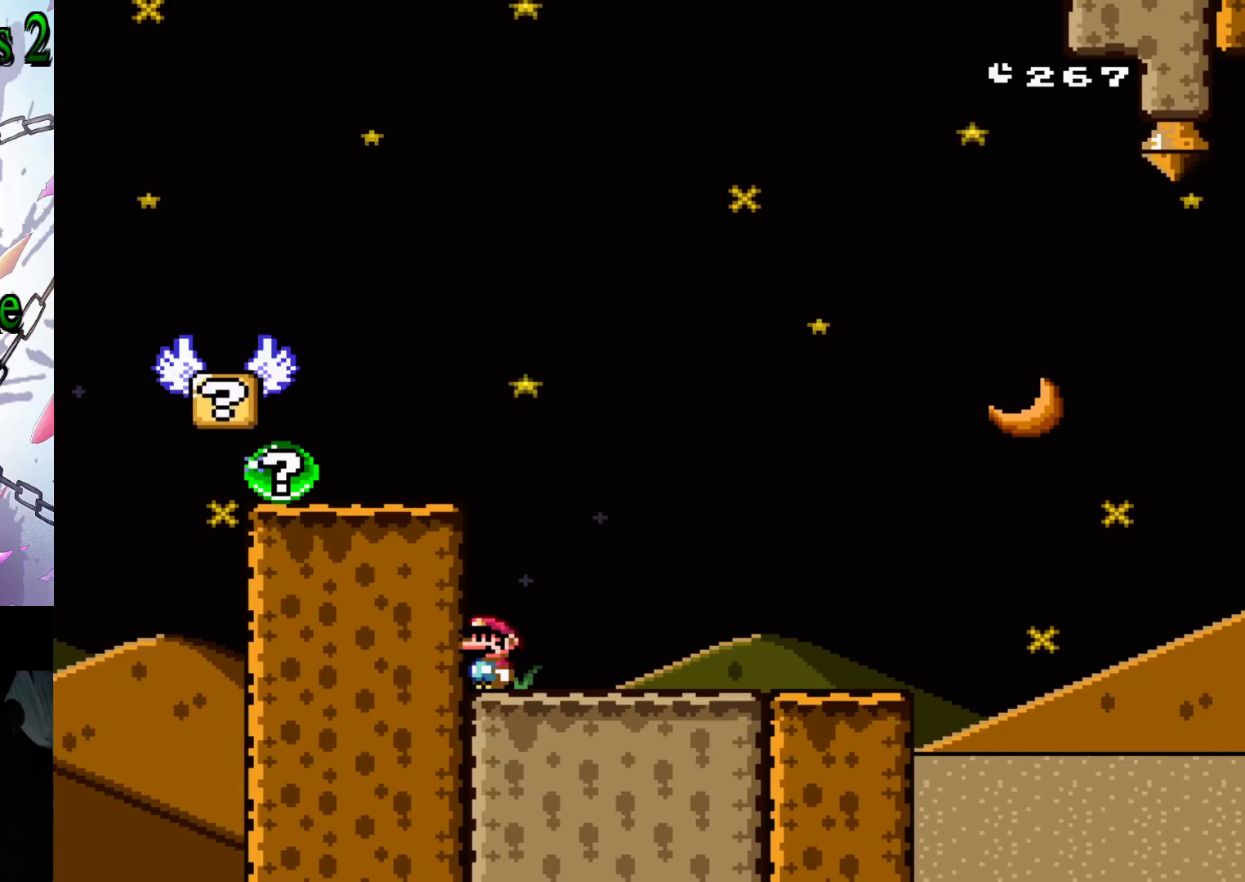
{"buttons": ["Y"], "events": [[33, "DPAD_LEFT", "up"]]}
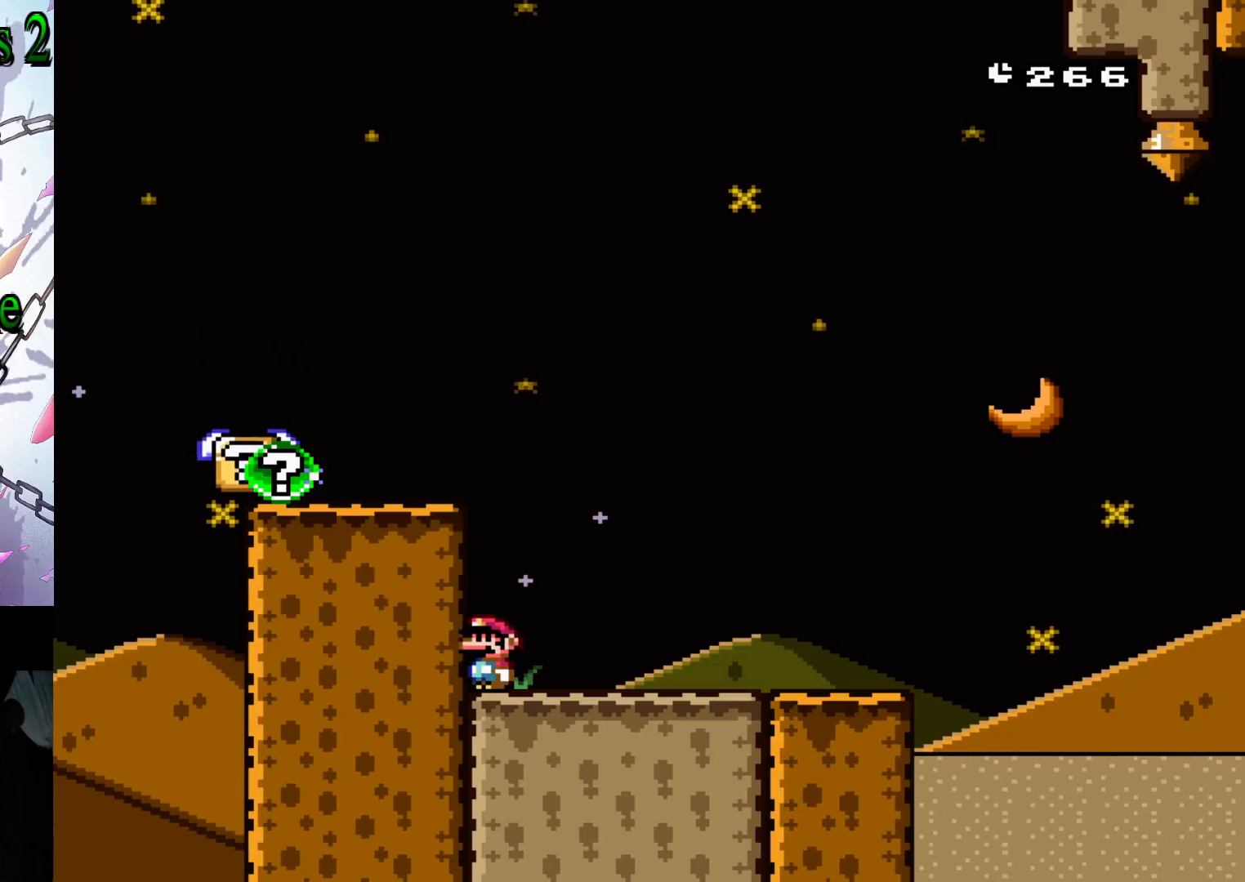
{"buttons": ["Y"], "events": []}
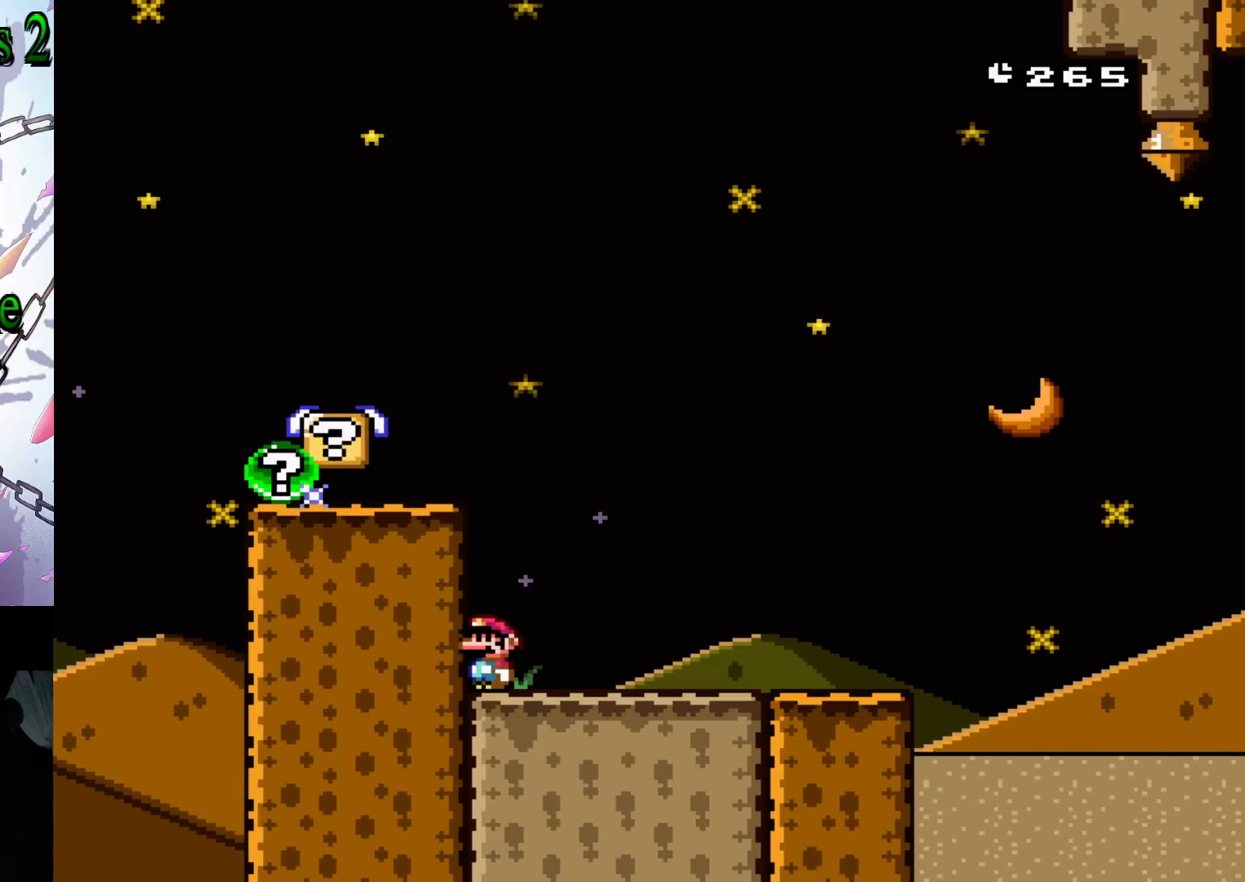
{"buttons": ["Y"], "events": []}
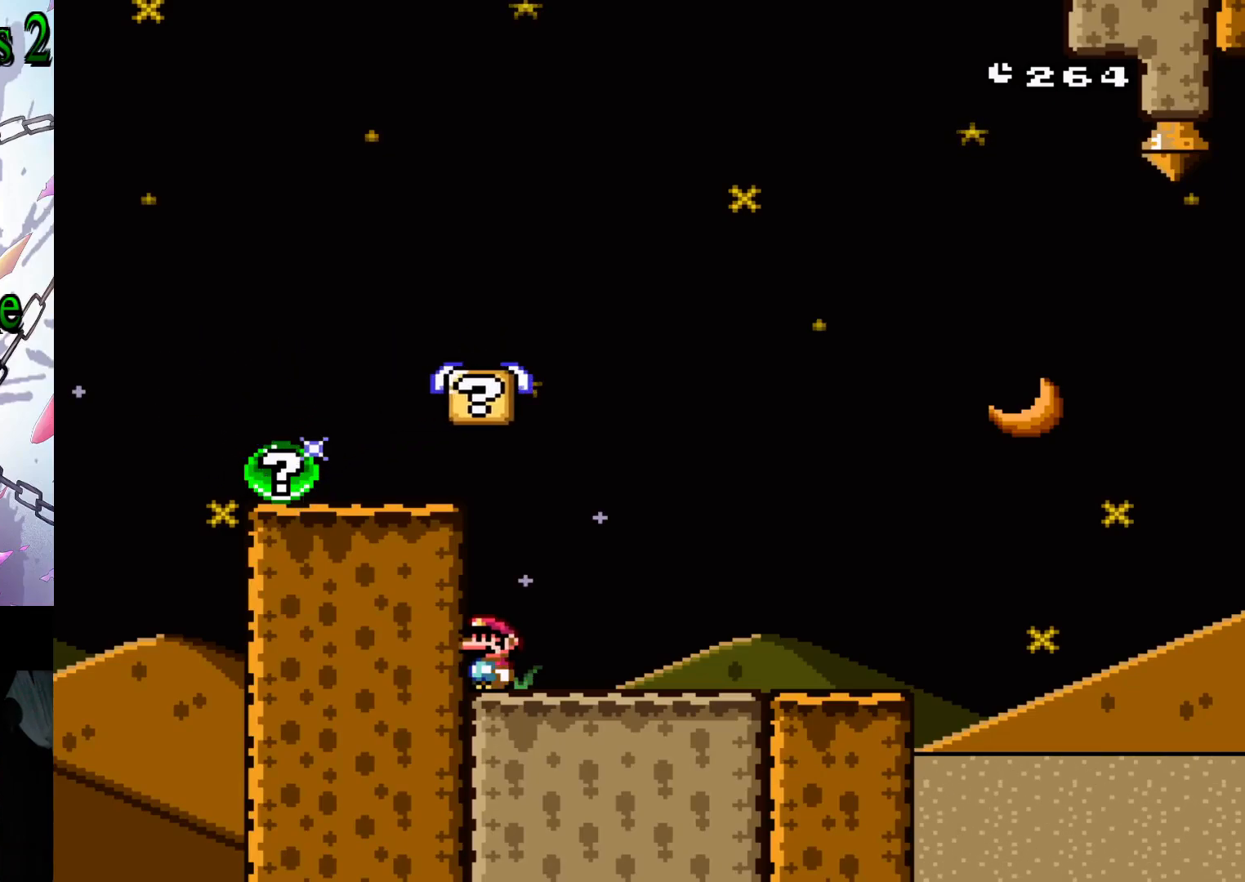
{"buttons": ["Y"], "events": [[117, "B", "down"], [417, "B", "up"]]}
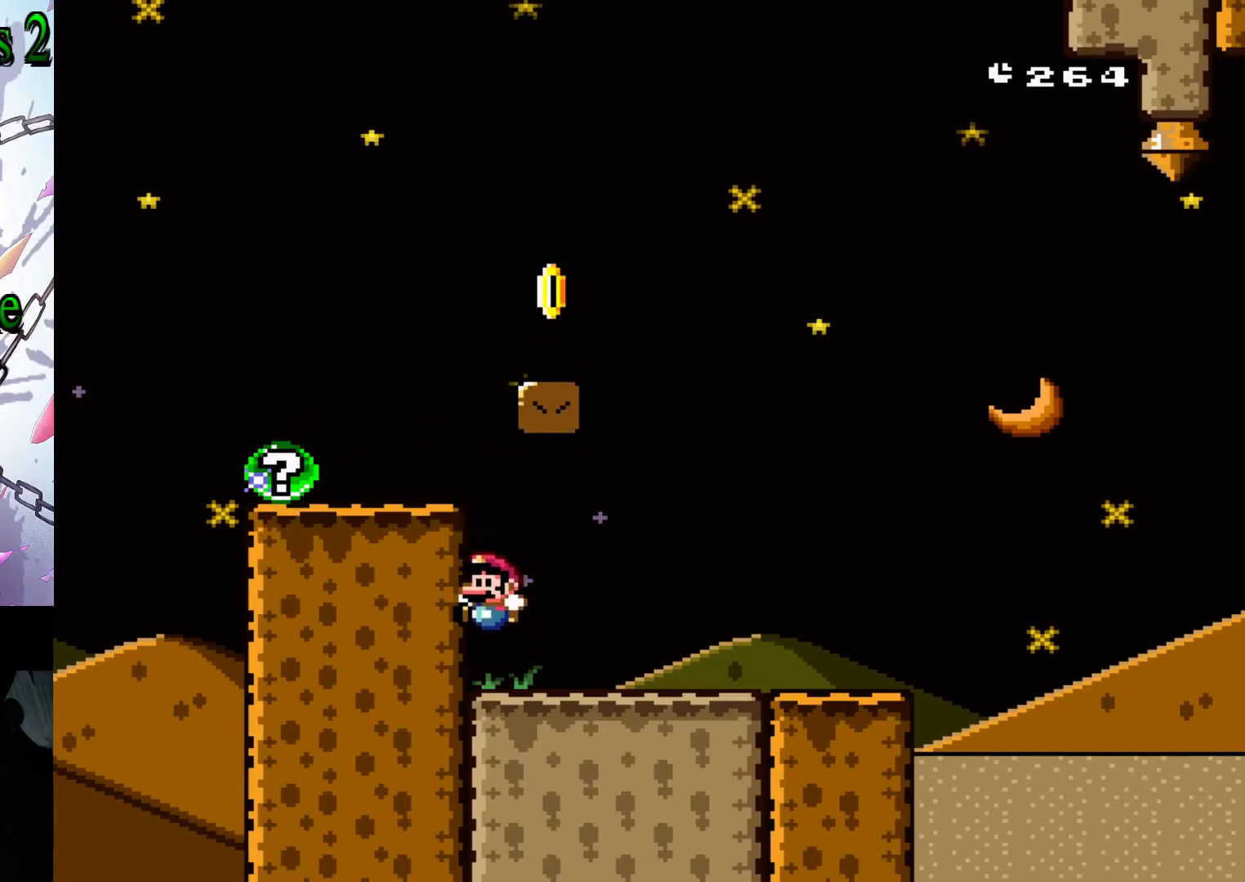
{"buttons": ["B", "Y", "DPAD_LEFT"], "events": [[267, "B", "down"], [350, "DPAD_LEFT", "down"]]}
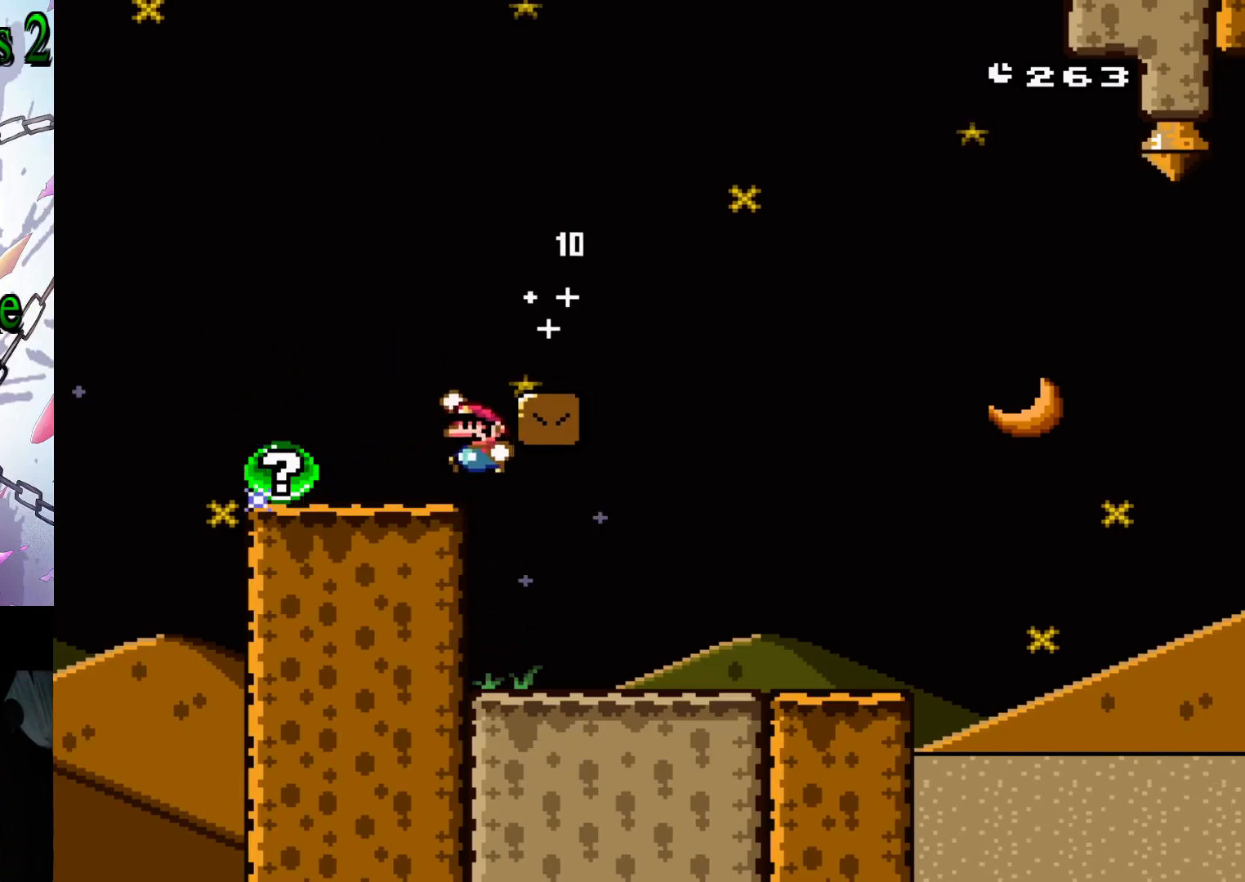
{"buttons": ["Y", "DPAD_RIGHT"], "events": [[250, "B", "up"], [283, "DPAD_LEFT", "up"], [400, "DPAD_RIGHT", "down"]]}
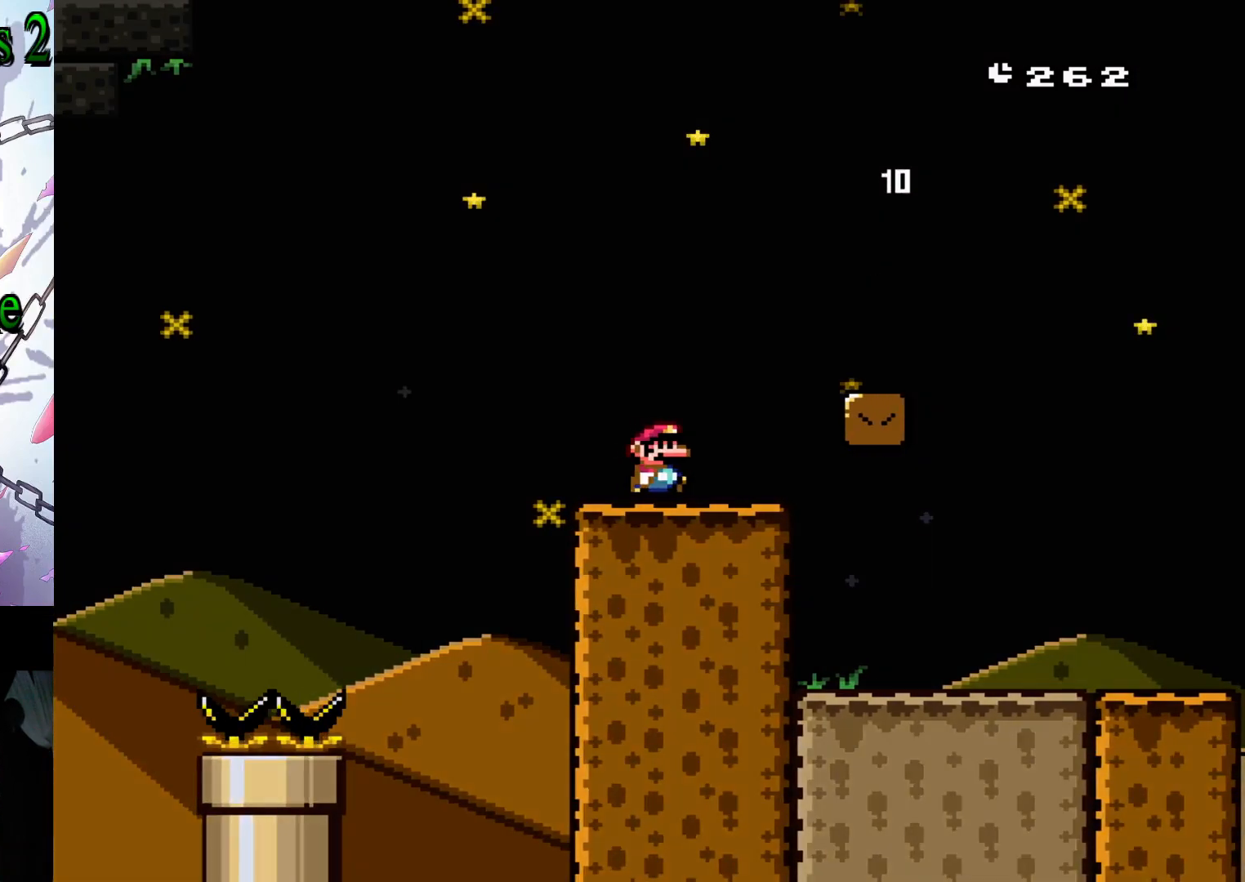
{"buttons": [], "events": [[50, "DPAD_RIGHT", "up"], [100, "Y", "up"]]}